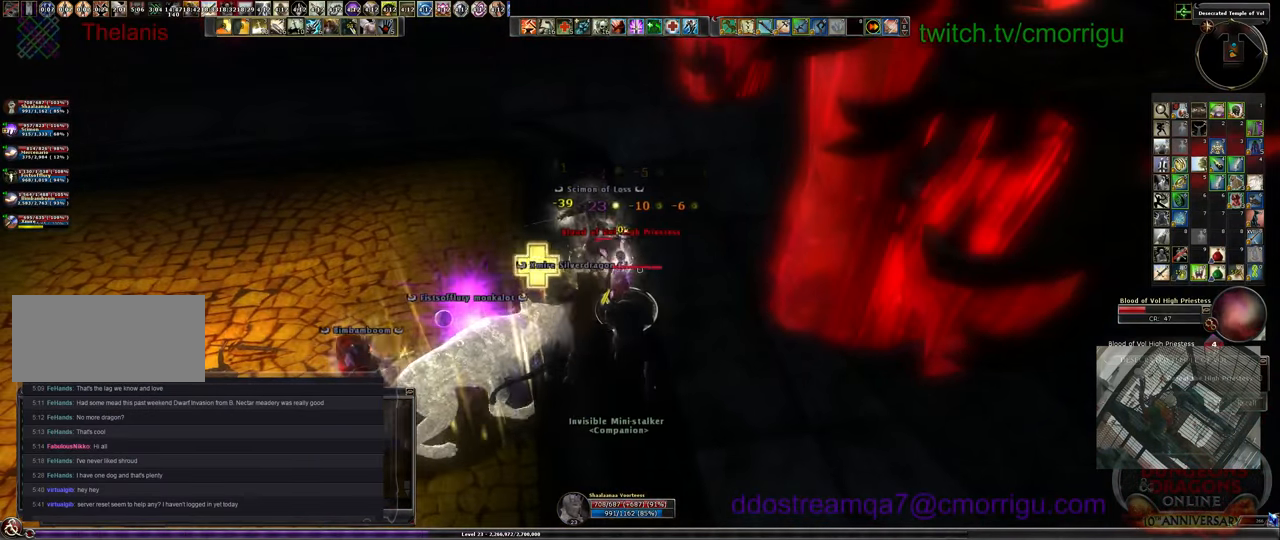
Gameplay with keyboard; each line is a JSON object with the keys held at the frame after it. "events" lists presses ("down") and releases ("up") of ".", "/", "0", "1", "2", "3", "4", "5", "6", "7", "8", "9", "a", "b", "backslash", "backspace", "c", "caps_lock", "comma", "ctrl_l", "ctrl_r", "d", "e", "equals", "escape", "f", "f1", "f10", "f11", "f12", "f2", "f3", "f4", "f5", "f6", "f7", "f8", "f9", "g", "h", "i", "j", "k", "l", "lbracket", "m", "minus", "n", "o", "p", "q", "quote", "r", "rbracket", "return", "s", "semicolon", "shift_l", "shift_r", "space", "t", "tab", "tilde", "u", "v", "w", "x", "y" and "z" between this image and that frame as [ms after this image, input, new state], when the widget could be followed in between. No other keys are recorded. Mouse input is not recorded.
{"keys": [], "events": []}
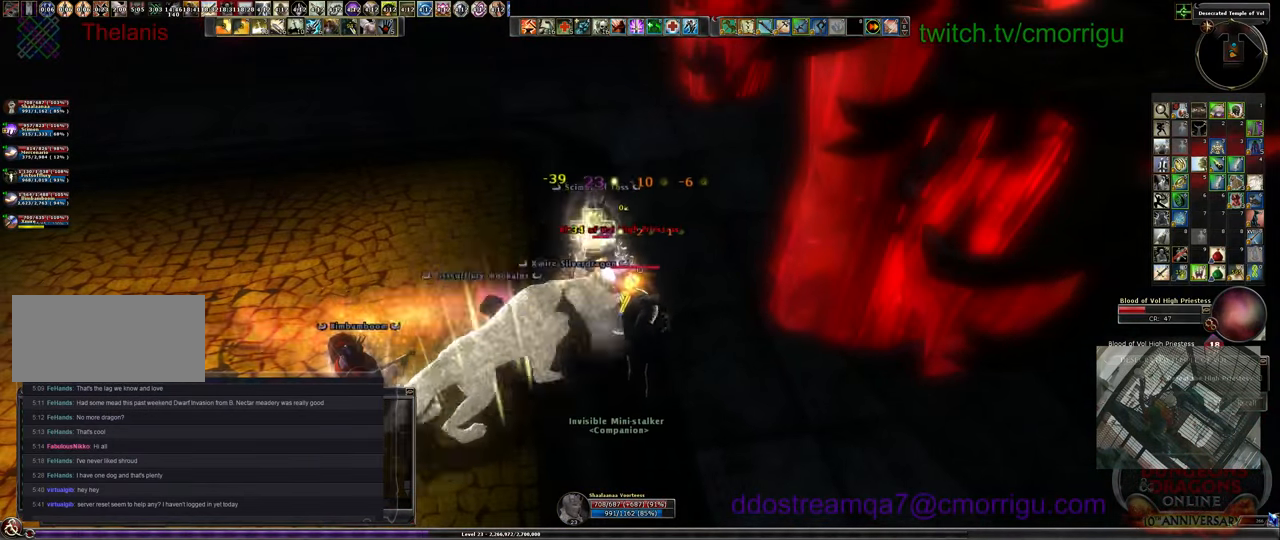
{"keys": [], "events": [[233, "2", "down"], [466, "2", "up"]]}
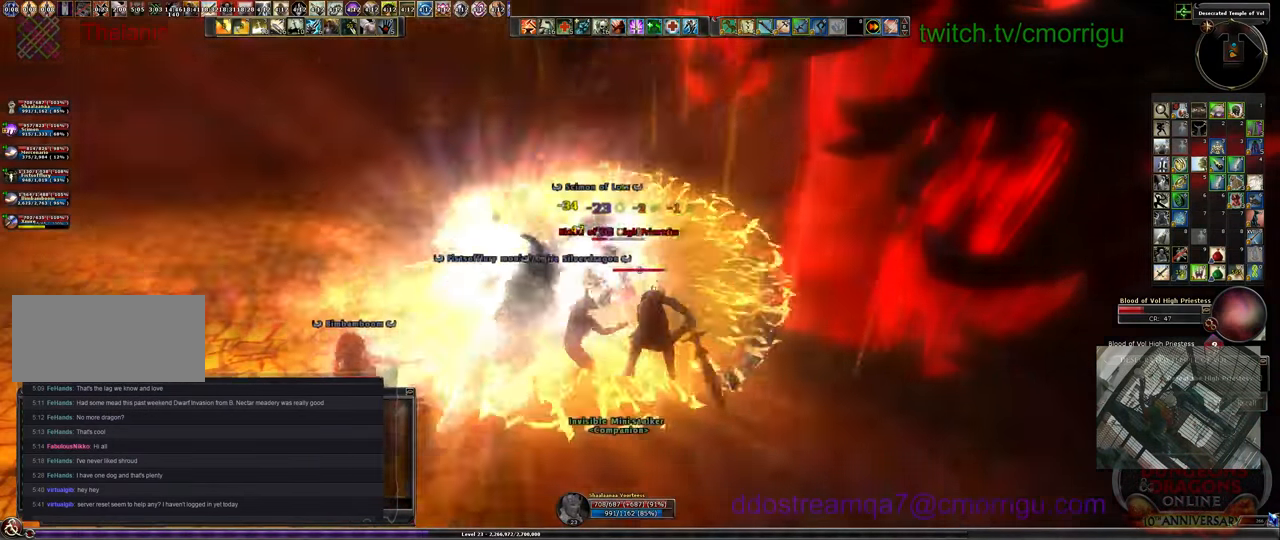
{"keys": ["1"], "events": [[366, "1", "down"]]}
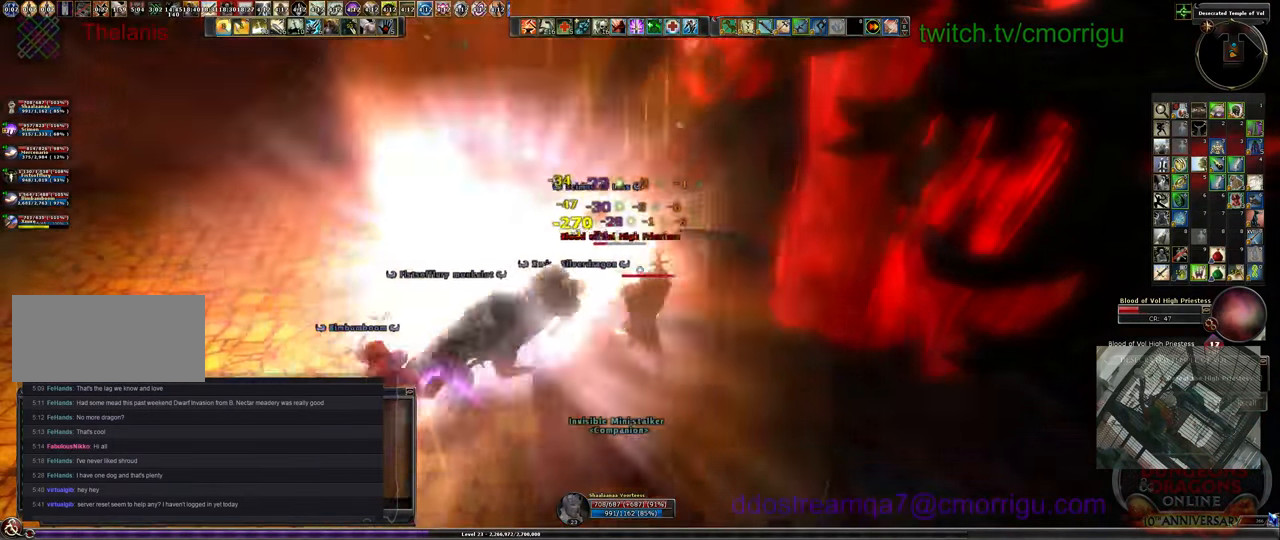
{"keys": [], "events": [[133, "1", "up"]]}
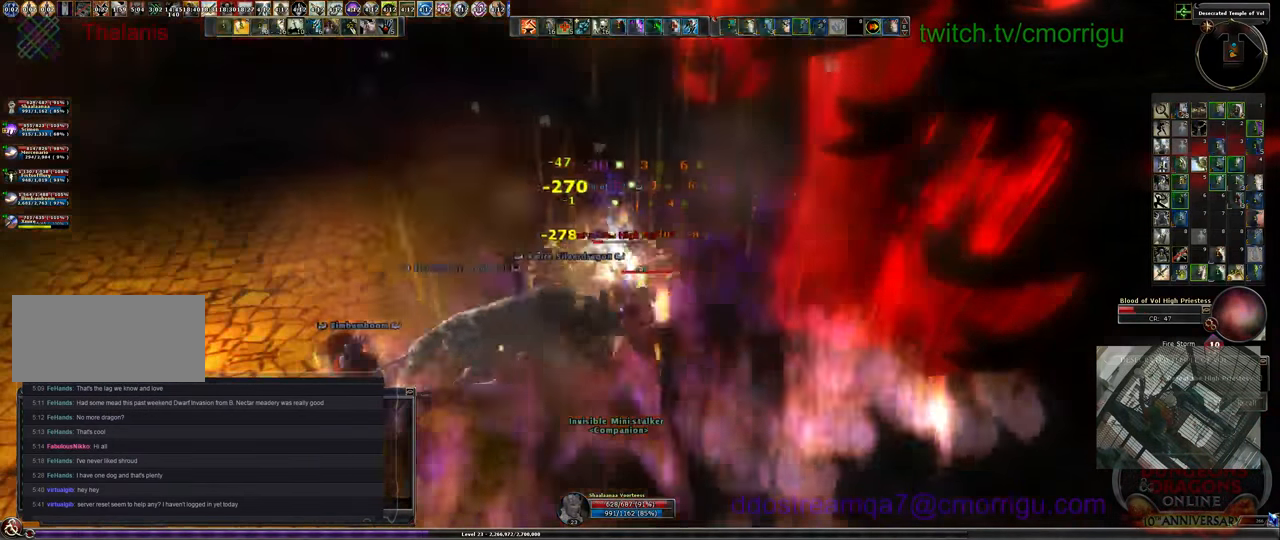
{"keys": [], "events": []}
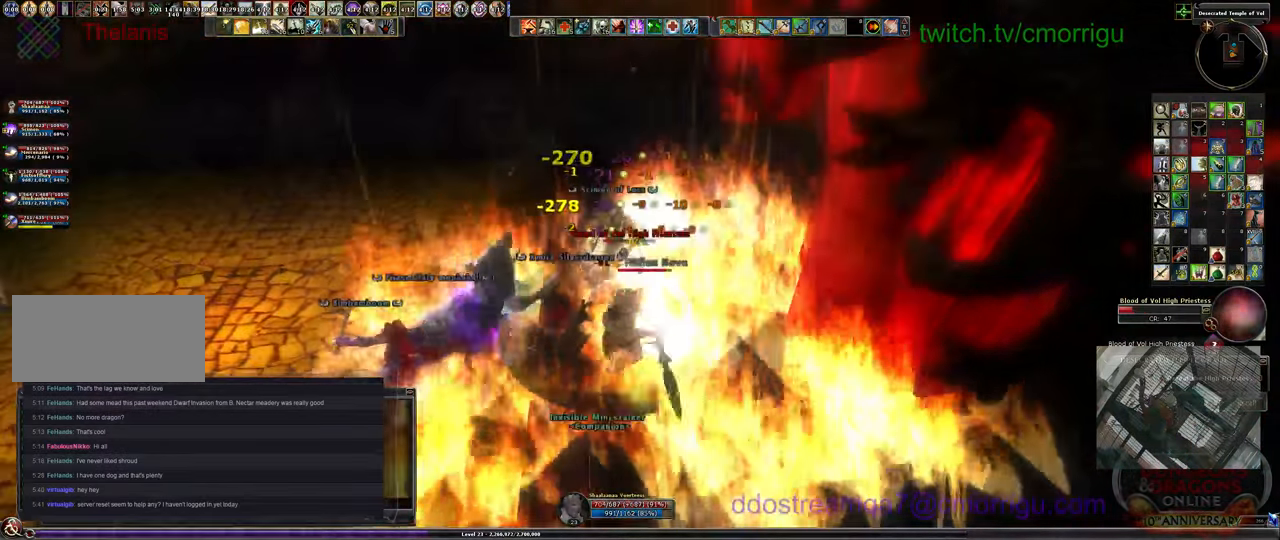
{"keys": [], "events": []}
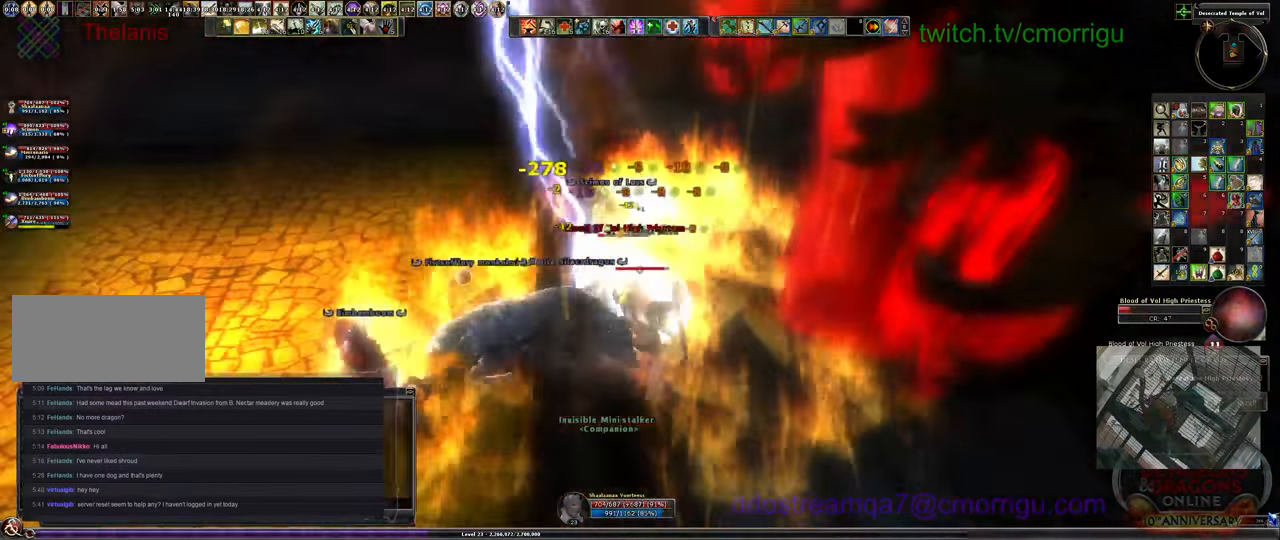
{"keys": [], "events": []}
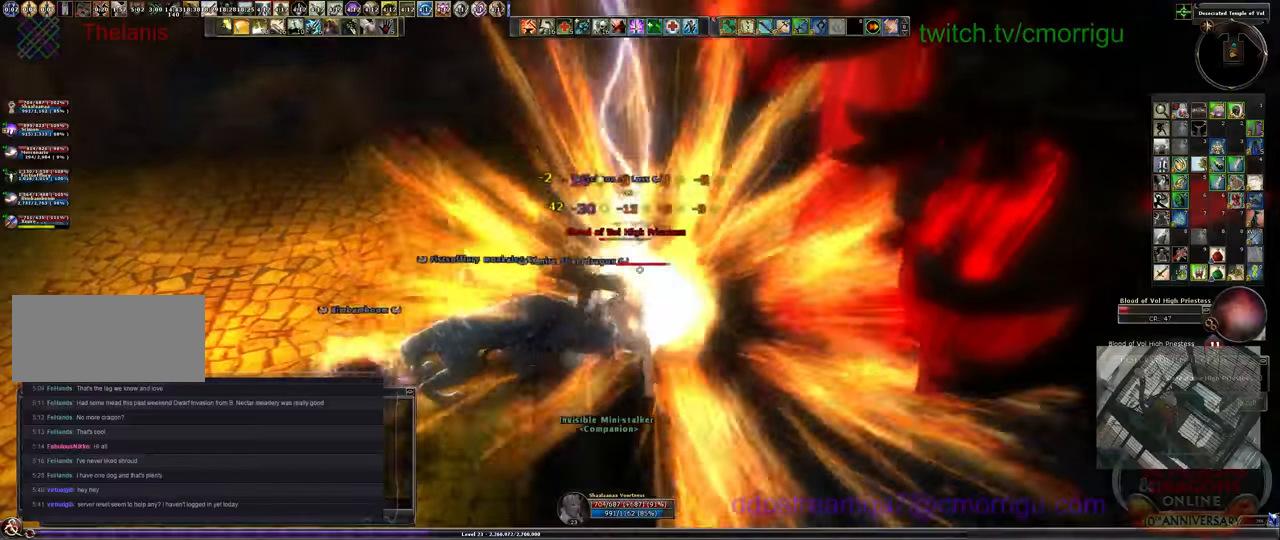
{"keys": [], "events": []}
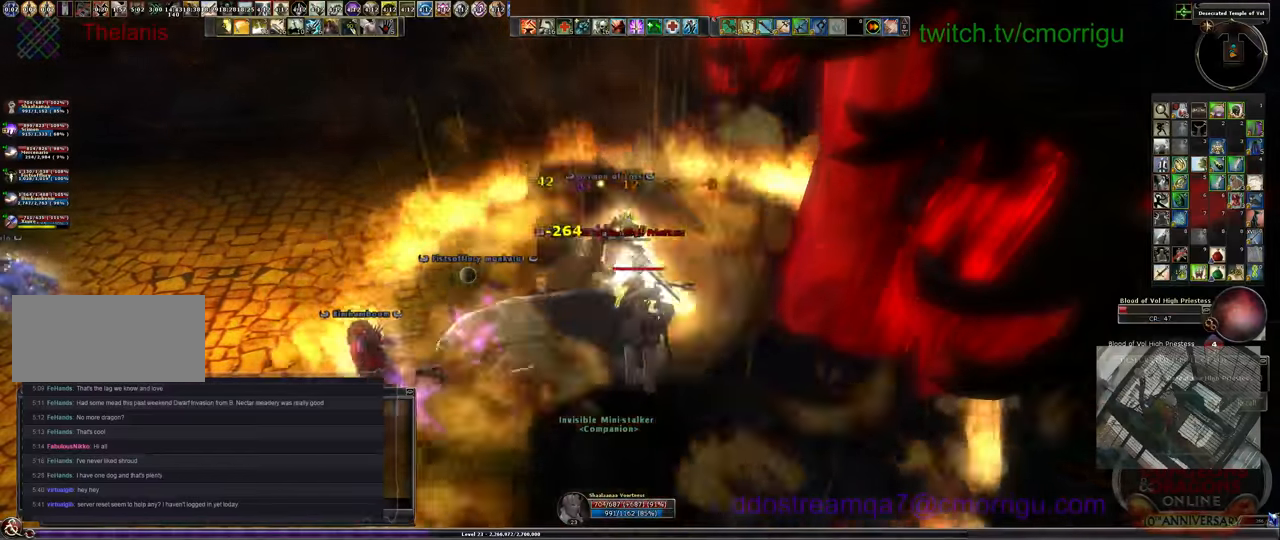
{"keys": [], "events": []}
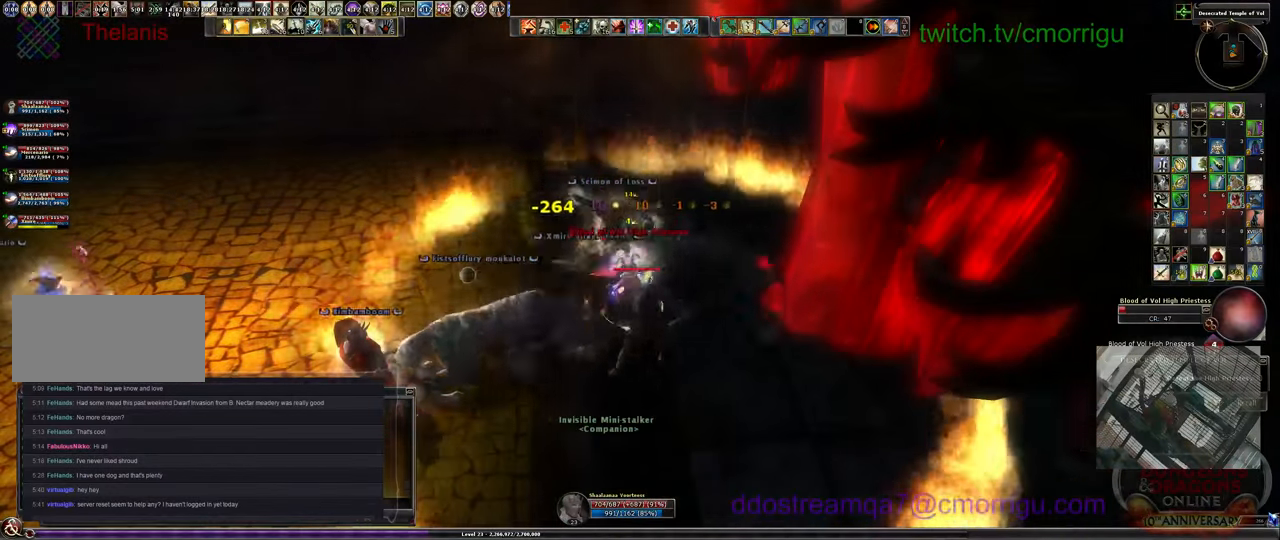
{"keys": [], "events": []}
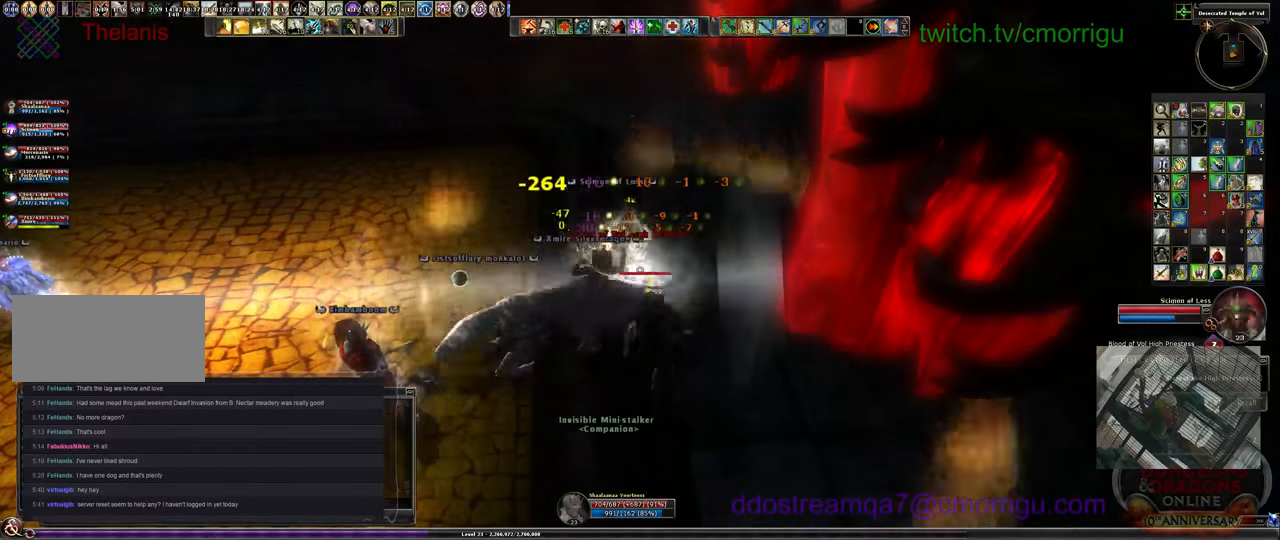
{"keys": []}
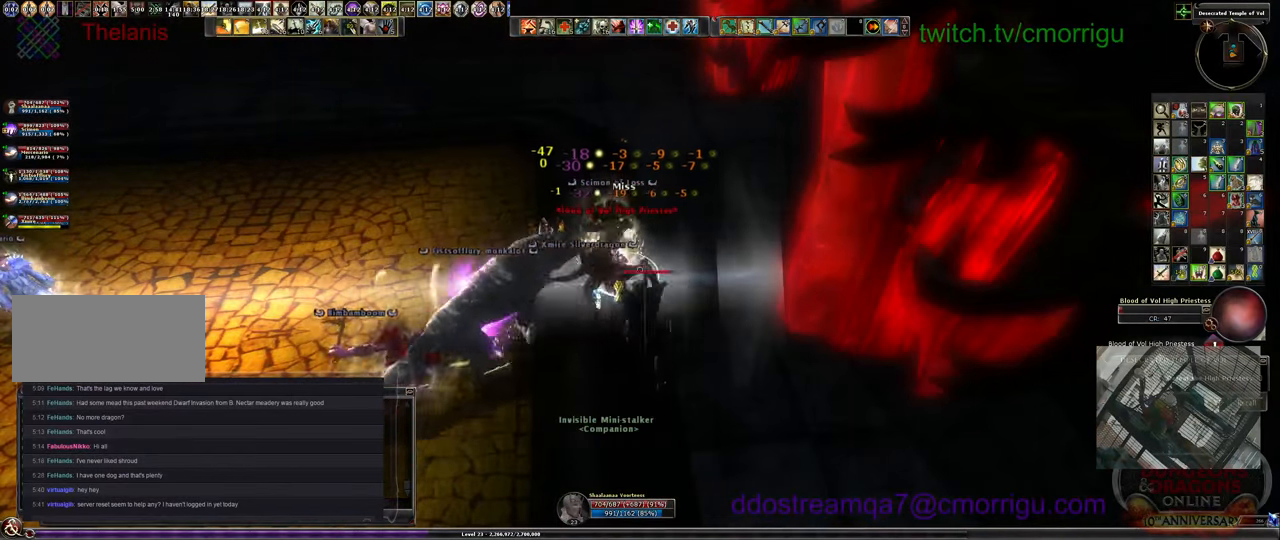
{"keys": [], "events": []}
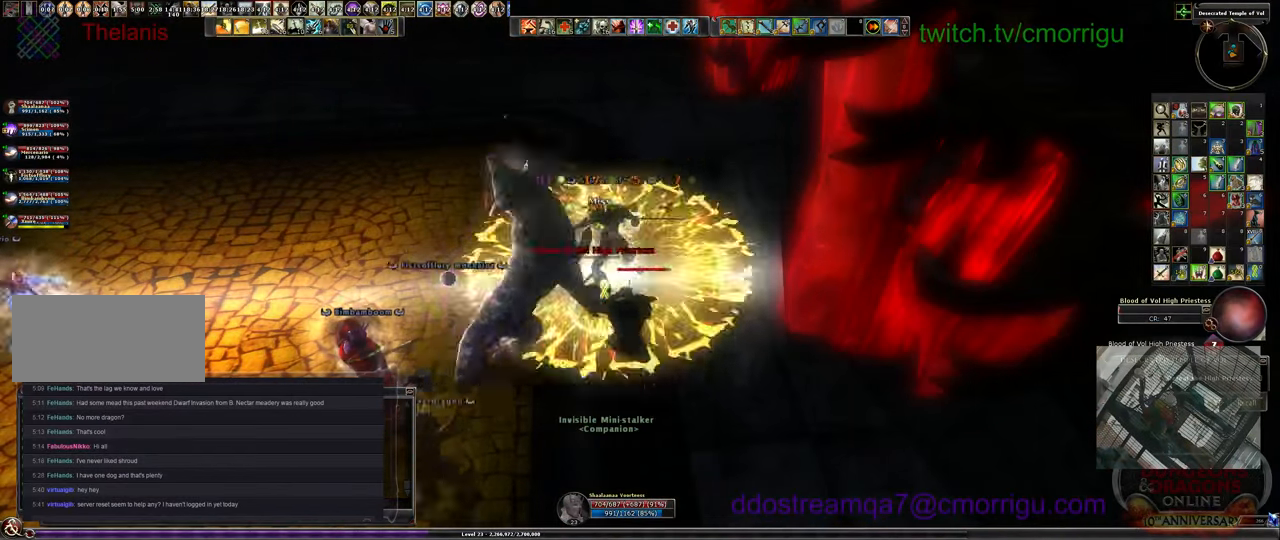
{"keys": [], "events": []}
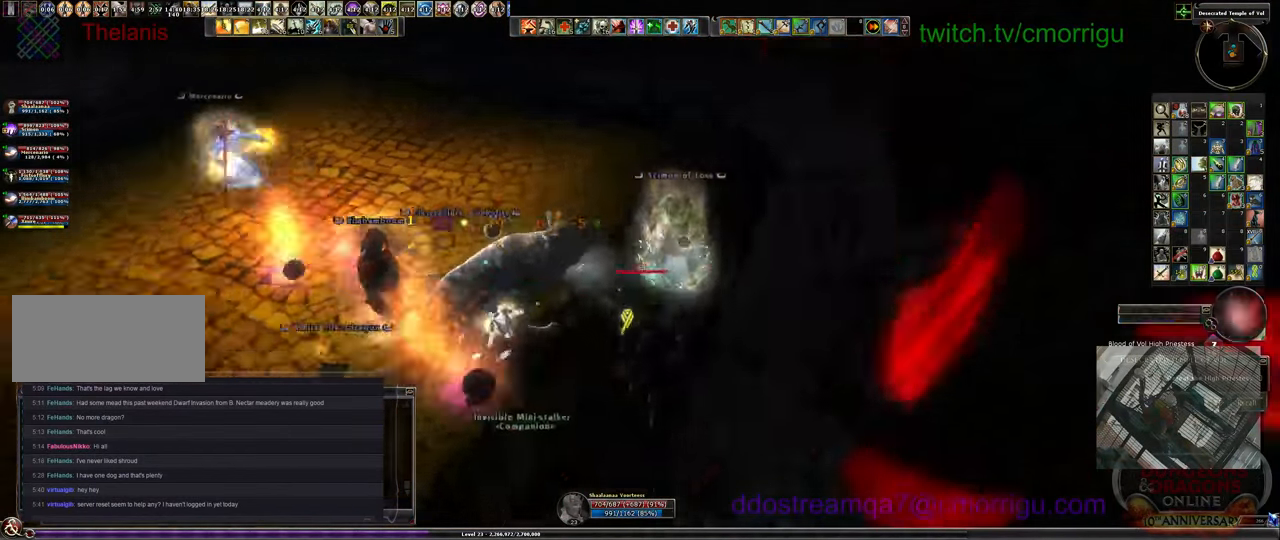
{"keys": [], "events": []}
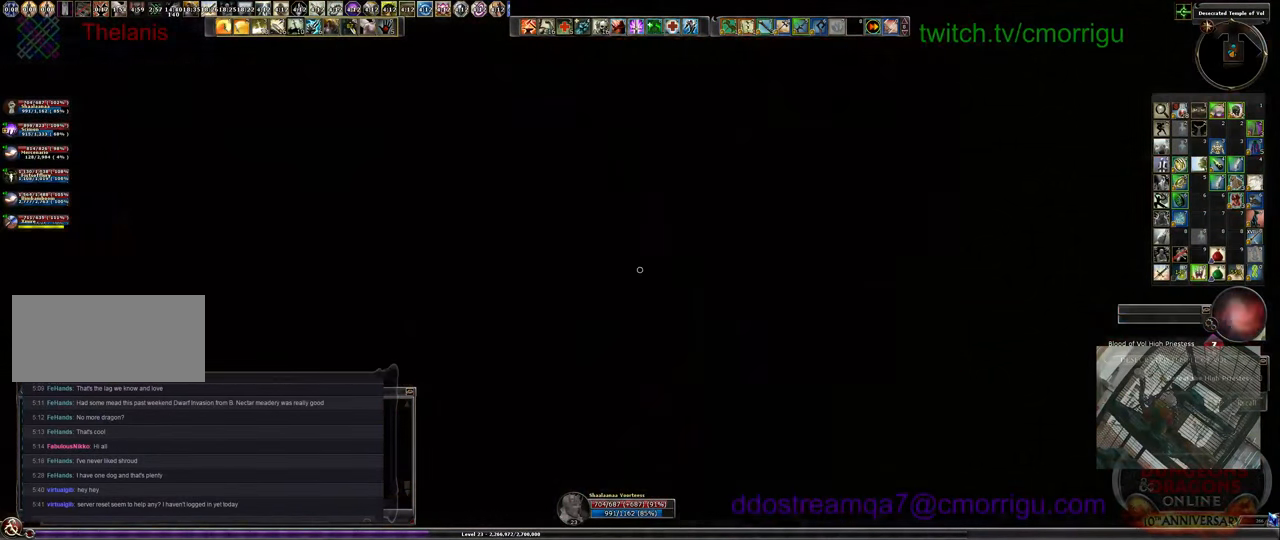
{"keys": ["a"], "events": [[100, "a", "down"]]}
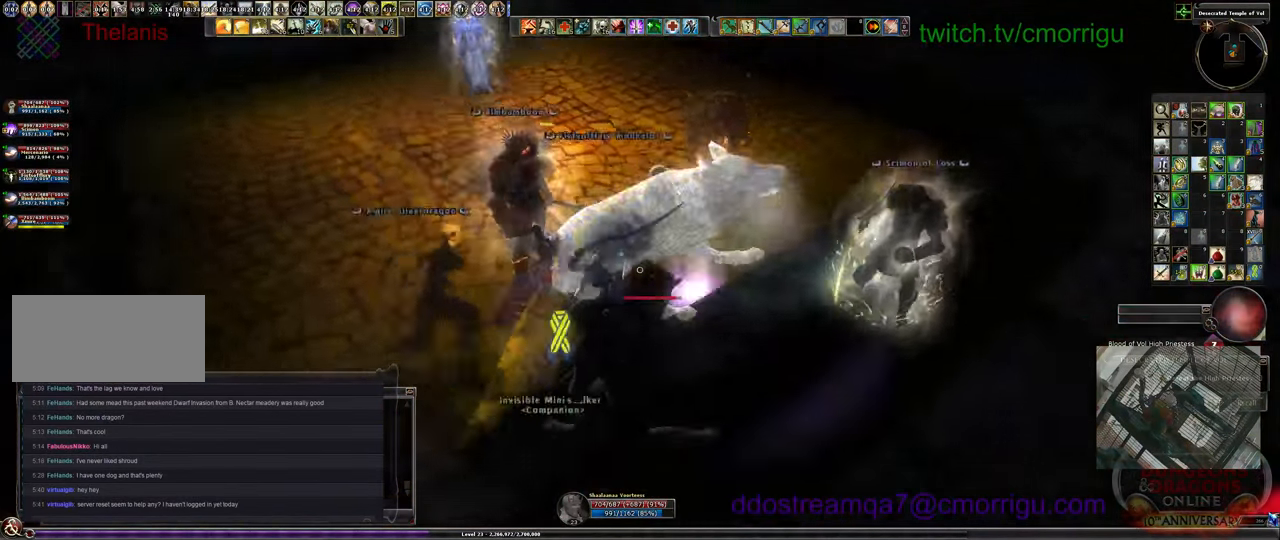
{"keys": [], "events": [[33, "a", "up"]]}
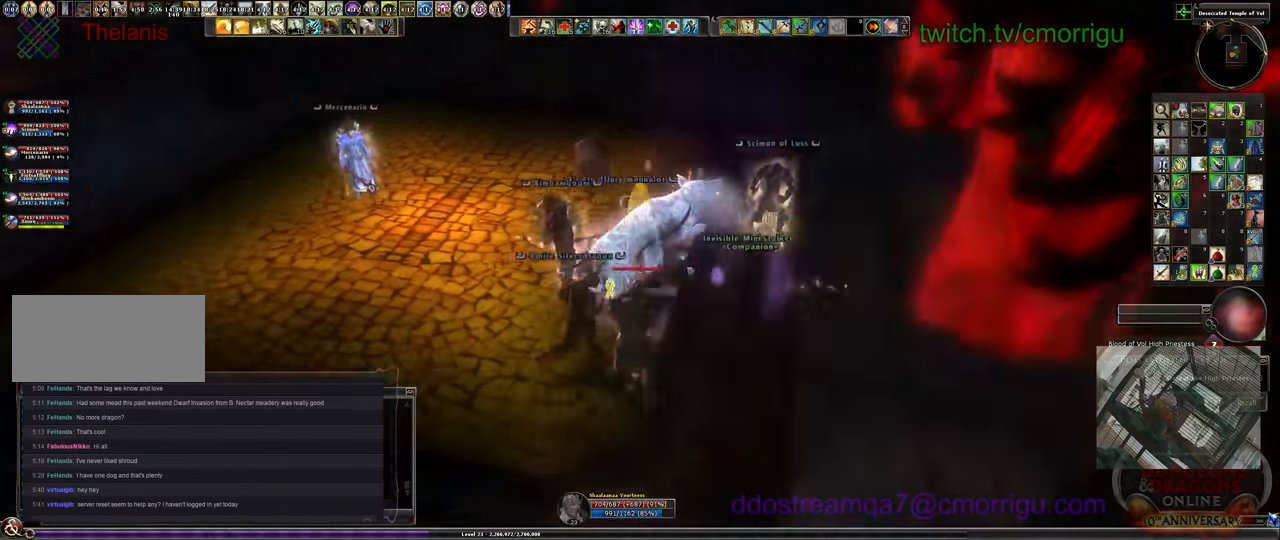
{"keys": [], "events": []}
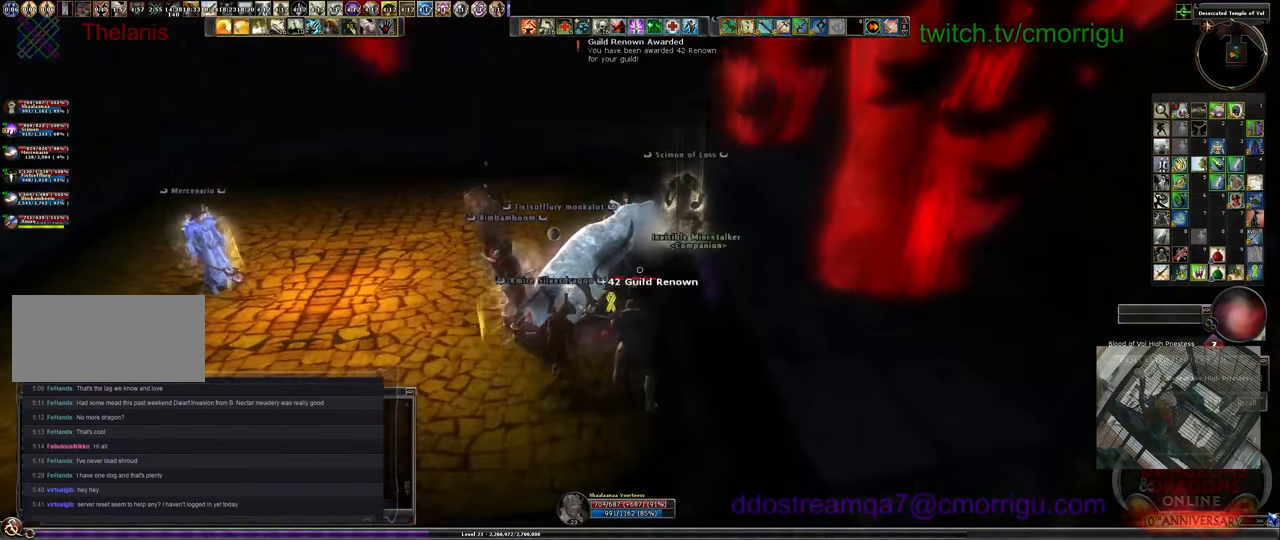
{"keys": [], "events": []}
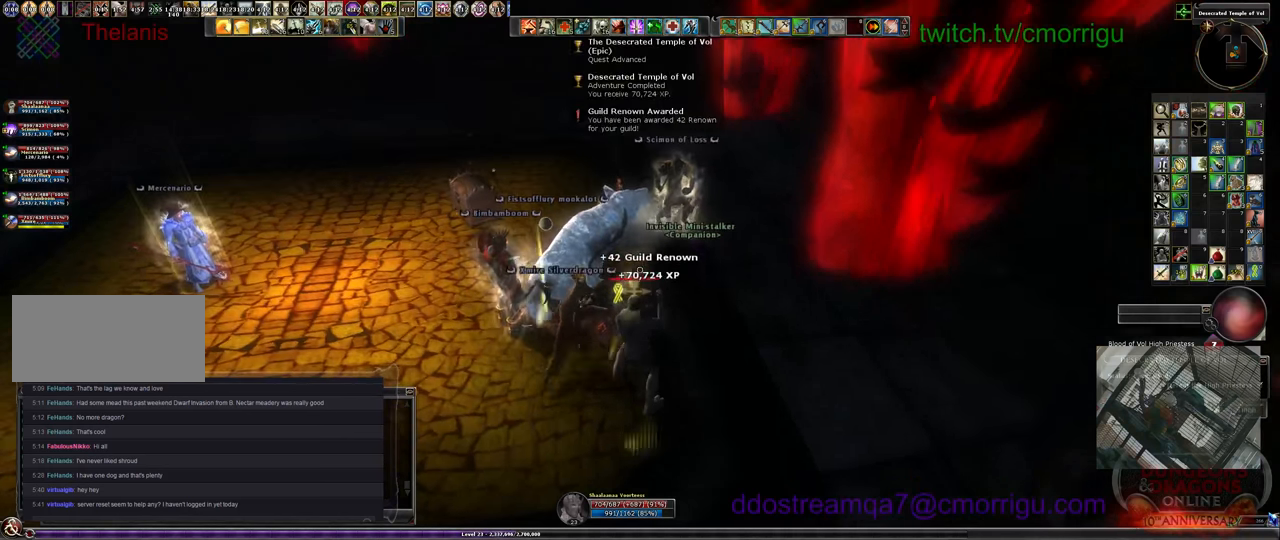
{"keys": [], "events": []}
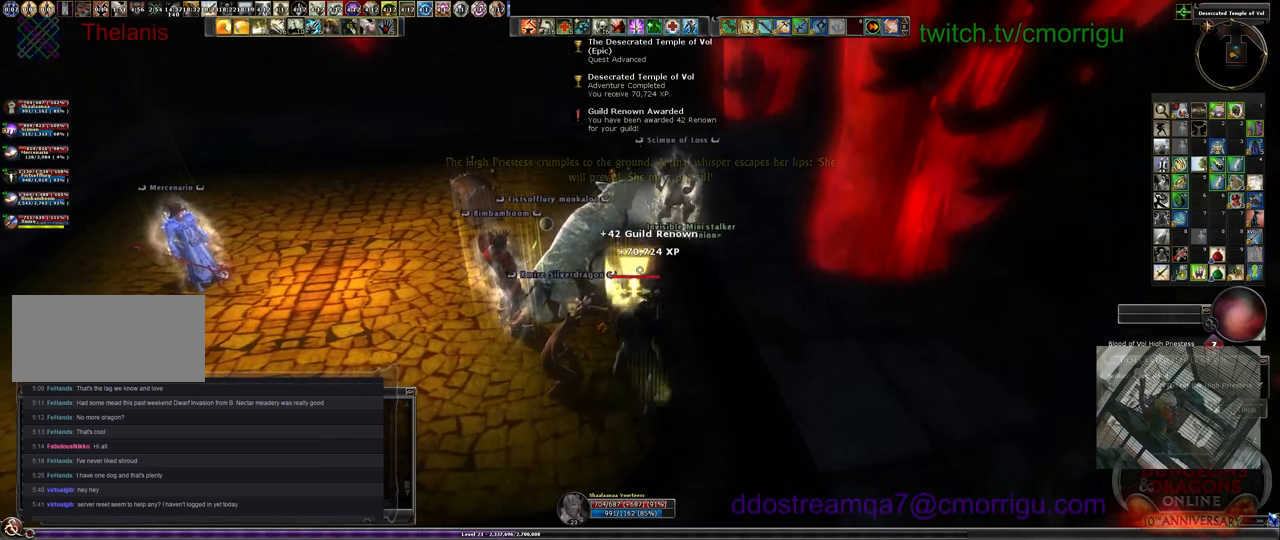
{"keys": [], "events": []}
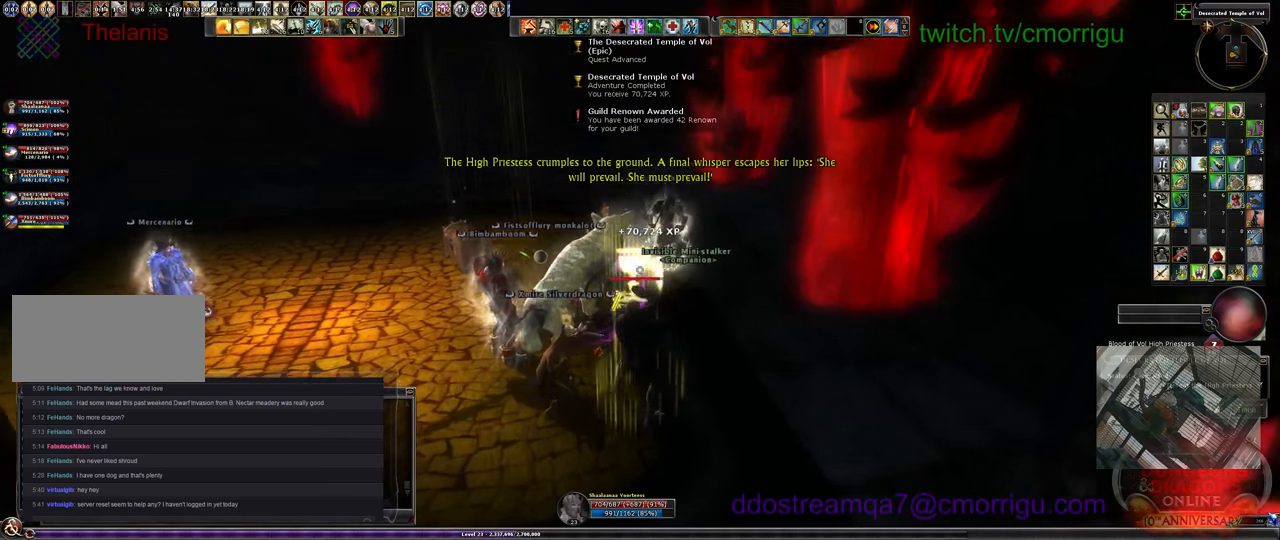
{"keys": ["a"], "events": [[166, "a", "down"]]}
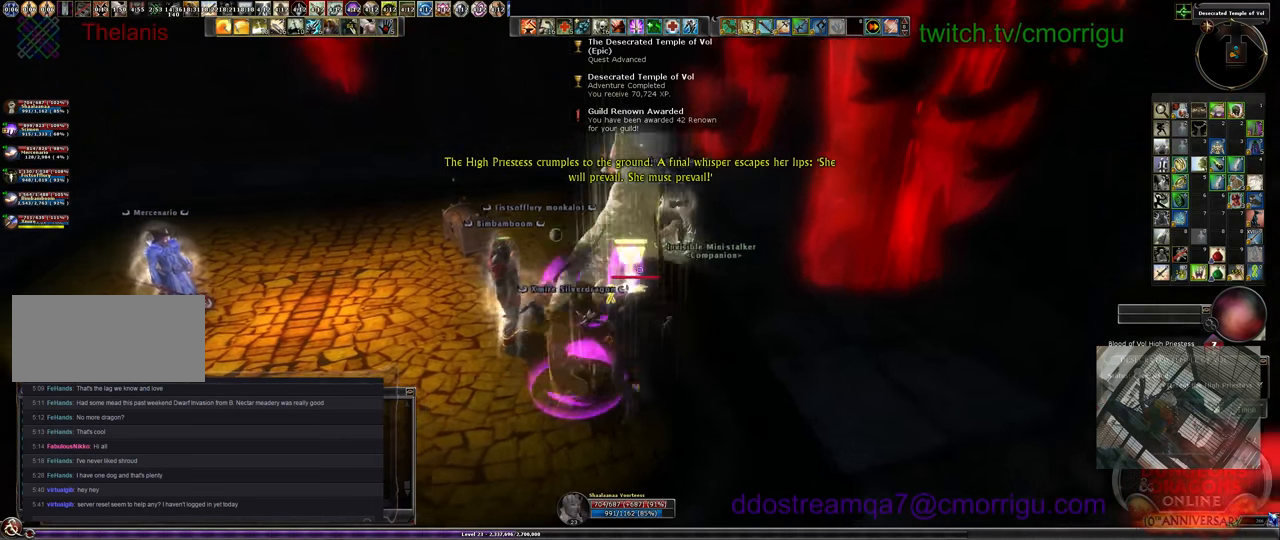
{"keys": ["a", "w"], "events": [[333, "w", "down"]]}